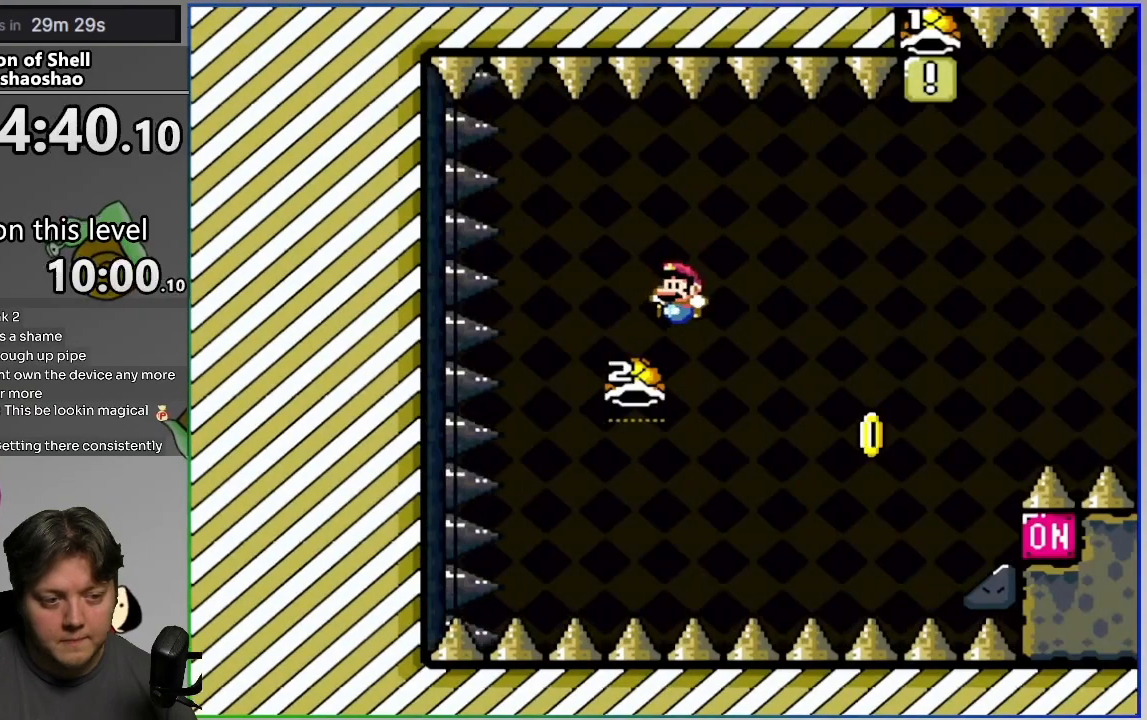
Gameplay with a controller (PlayStation layout); each line is a JSON object with the inputs held at the frame after it. "events" lists button and stick changes between this image and that frame as [ms after this image, input, new state], when the widget could be followed in between. Not read: left_stick right_stick.
{"buttons": ["CROSS", "SQUARE"], "events": [[83, "SQUARE", "down"], [133, "DPAD_RIGHT", "up"]]}
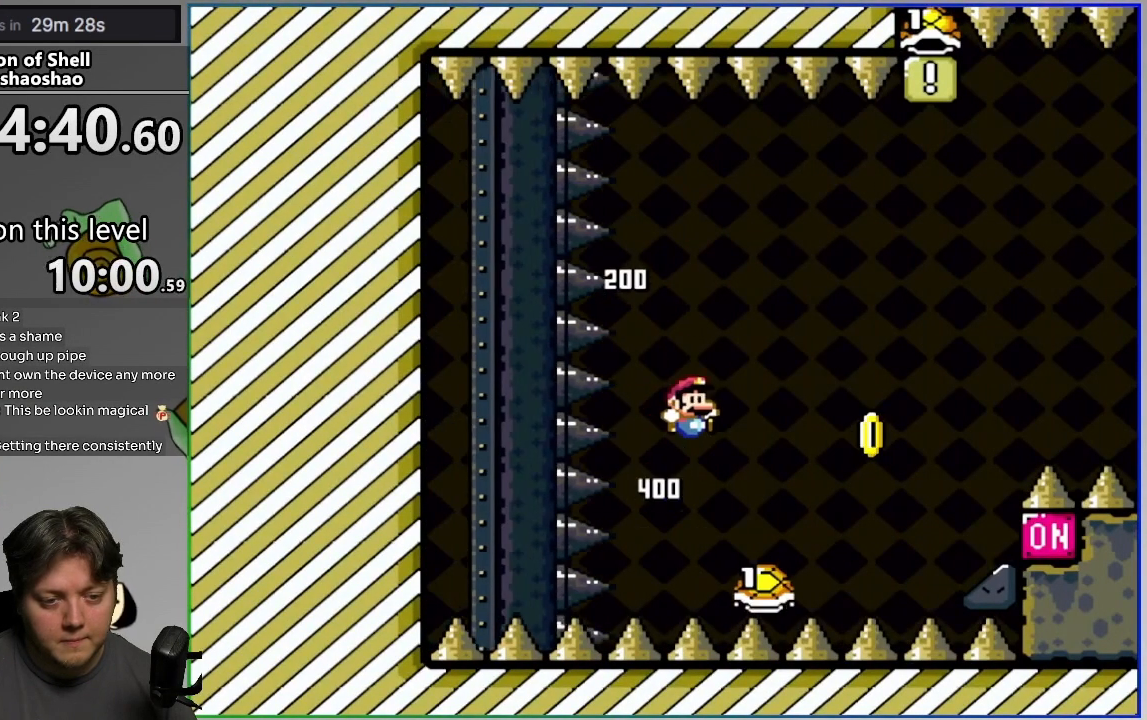
{"buttons": ["CROSS", "SQUARE", "DPAD_RIGHT"], "events": [[17, "DPAD_RIGHT", "down"], [200, "CROSS", "up"], [317, "CROSS", "down"]]}
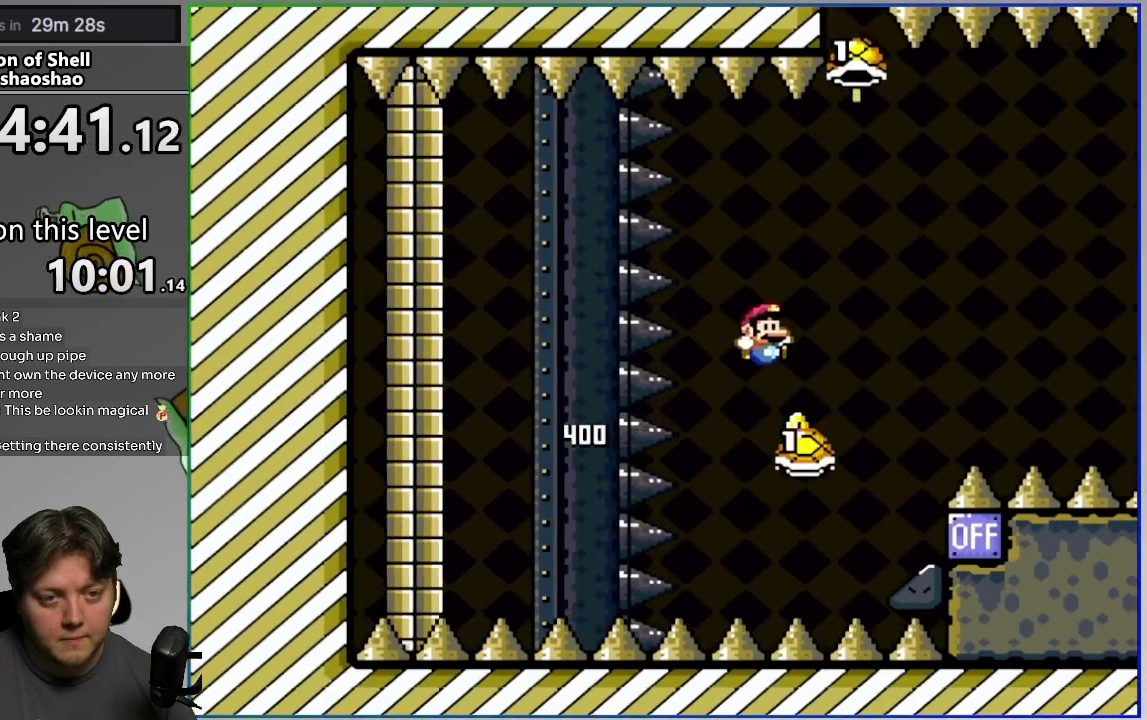
{"buttons": ["CROSS", "SQUARE", "DPAD_RIGHT"], "events": [[100, "DPAD_RIGHT", "up"], [150, "DPAD_LEFT", "down"], [200, "DPAD_LEFT", "up"], [283, "SQUARE", "up"], [350, "SQUARE", "down"], [367, "DPAD_RIGHT", "down"]]}
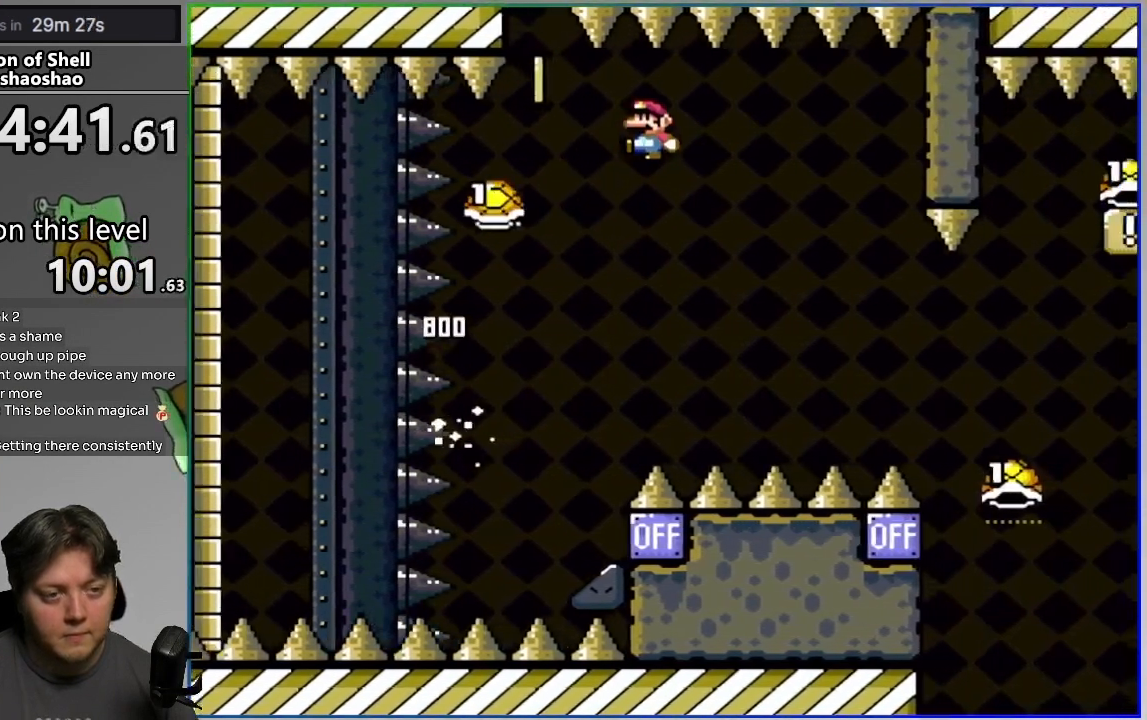
{"buttons": ["SQUARE", "DPAD_RIGHT"], "events": [[50, "DPAD_RIGHT", "up"], [183, "CROSS", "up"], [283, "DPAD_LEFT", "down"], [350, "DPAD_LEFT", "up"], [367, "DPAD_RIGHT", "down"]]}
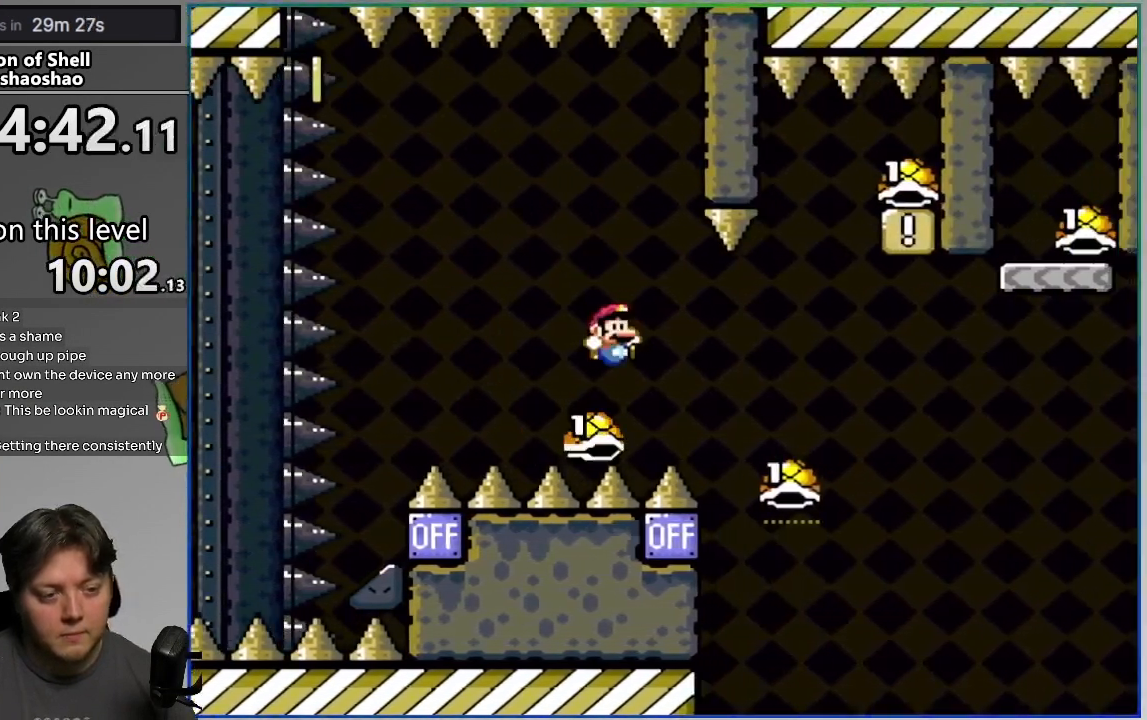
{"buttons": ["CROSS", "DPAD_LEFT"], "events": [[33, "CROSS", "down"], [317, "SQUARE", "up"], [333, "DPAD_RIGHT", "up"], [367, "DPAD_LEFT", "down"]]}
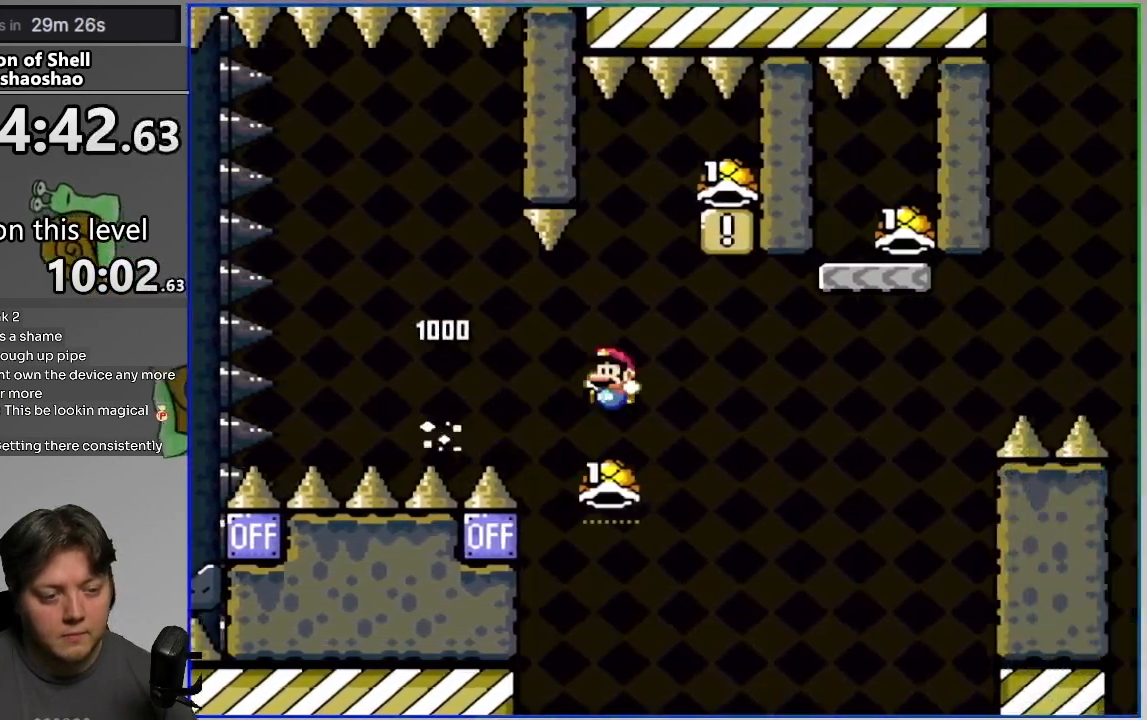
{"buttons": ["CROSS", "SQUARE", "DPAD_RIGHT"], "events": [[83, "DPAD_LEFT", "up"], [117, "SQUARE", "down"], [483, "DPAD_RIGHT", "down"]]}
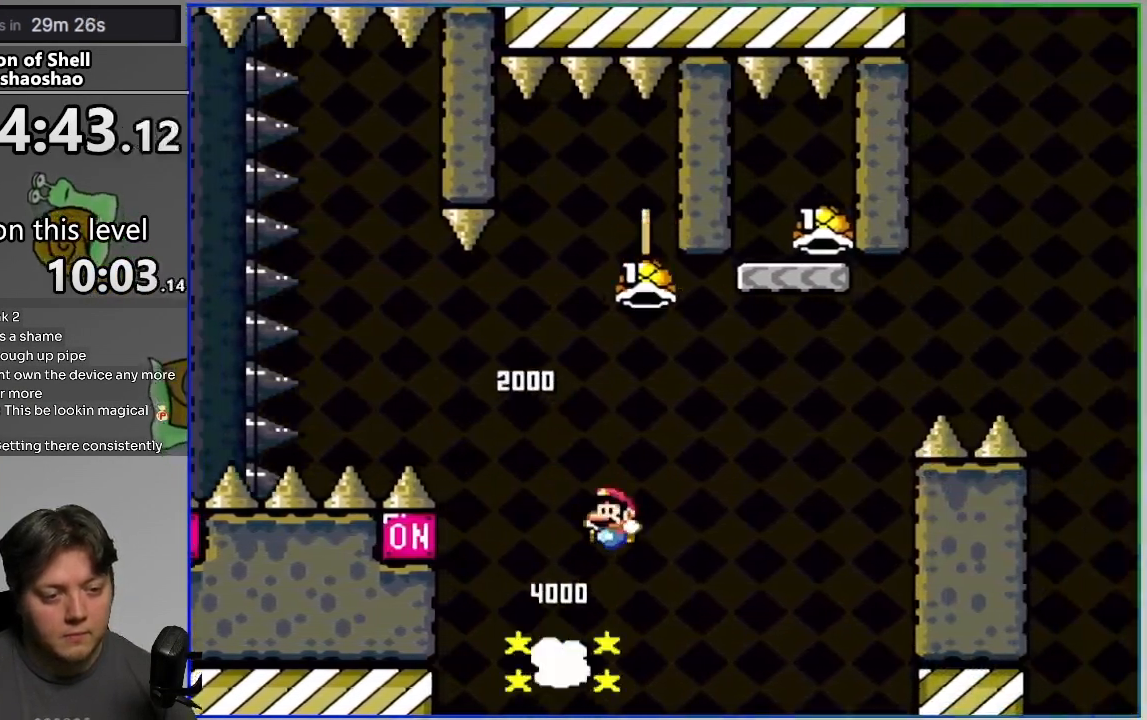
{"buttons": ["CROSS", "SQUARE", "DPAD_LEFT"], "events": [[217, "SQUARE", "up"], [300, "SQUARE", "down"], [383, "DPAD_RIGHT", "up"], [450, "DPAD_LEFT", "down"]]}
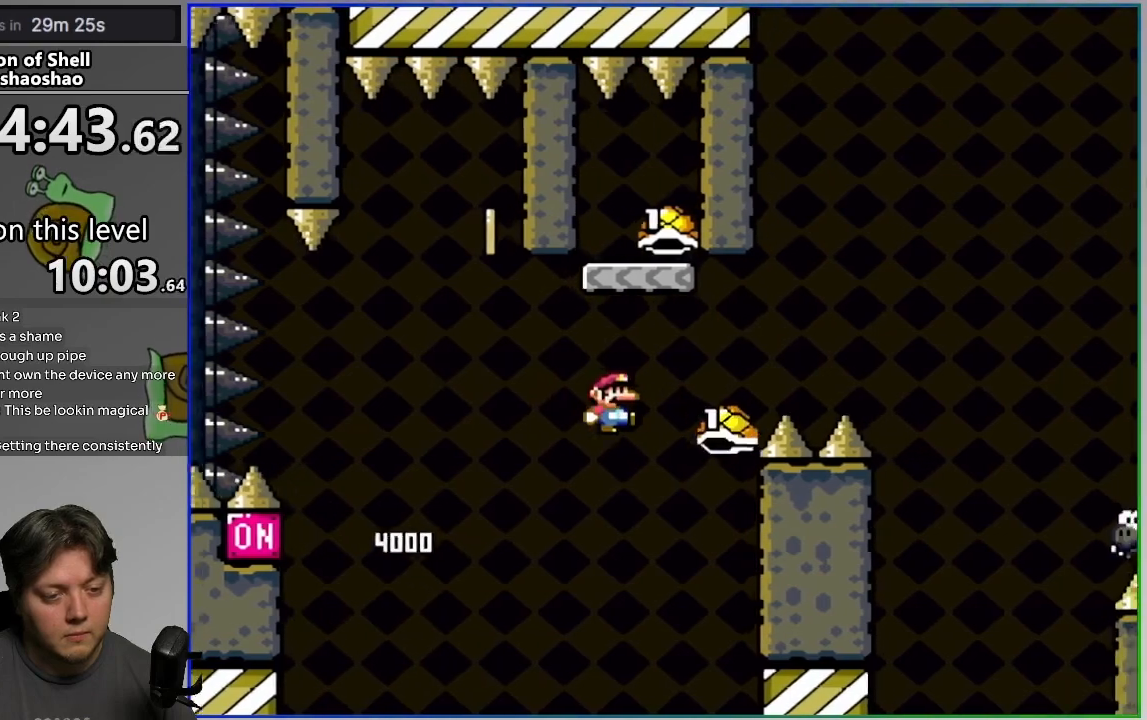
{"buttons": ["SQUARE", "DPAD_LEFT"], "events": [[83, "DPAD_LEFT", "up"], [300, "CROSS", "up"], [467, "DPAD_LEFT", "down"]]}
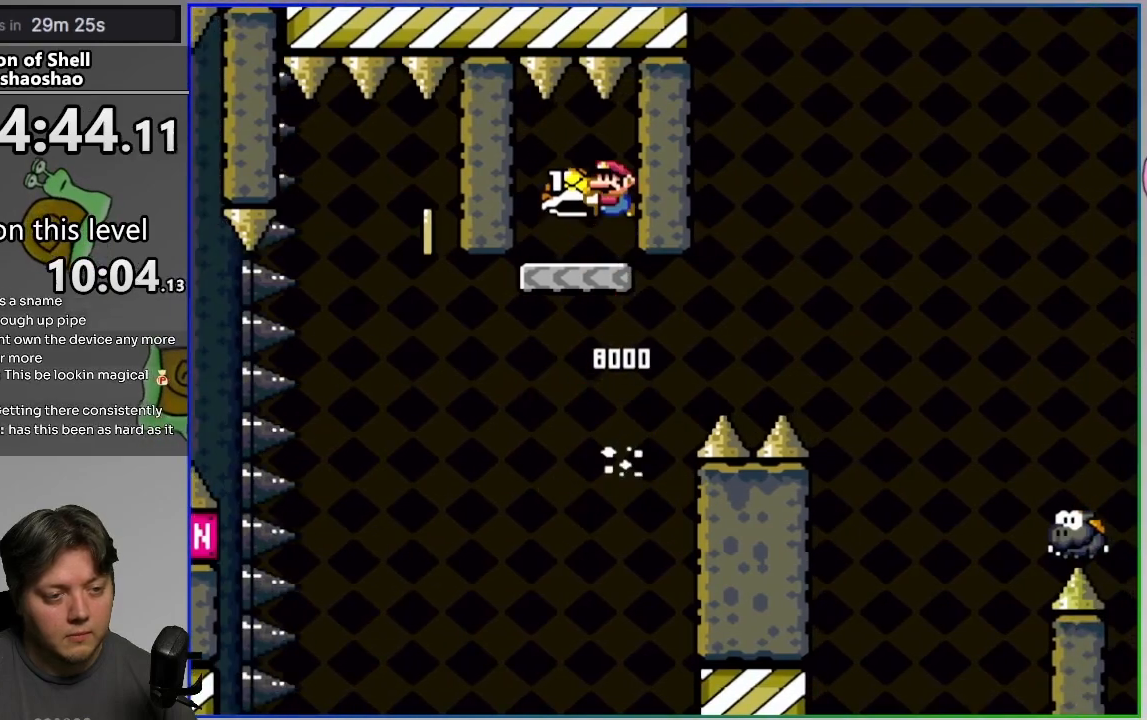
{"buttons": ["SQUARE"], "events": [[100, "DPAD_LEFT", "up"]]}
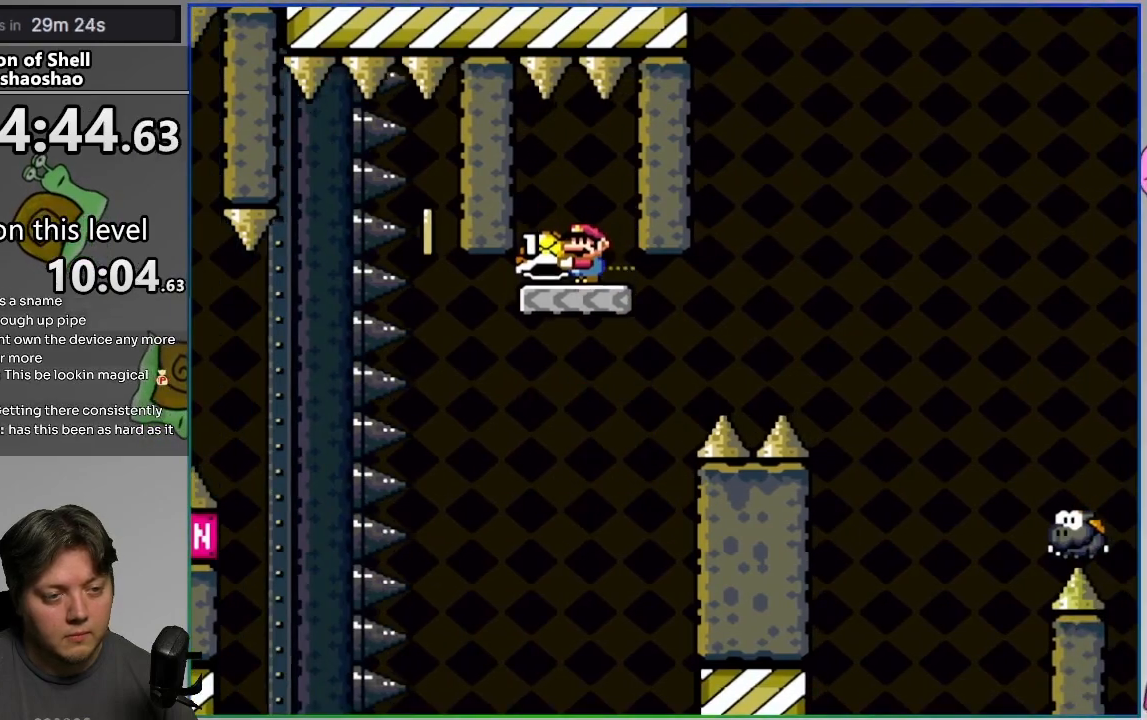
{"buttons": ["CROSS", "SQUARE", "DPAD_UP", "DPAD_RIGHT"], "events": [[117, "DPAD_RIGHT", "down"], [317, "CROSS", "down"], [483, "DPAD_UP", "down"]]}
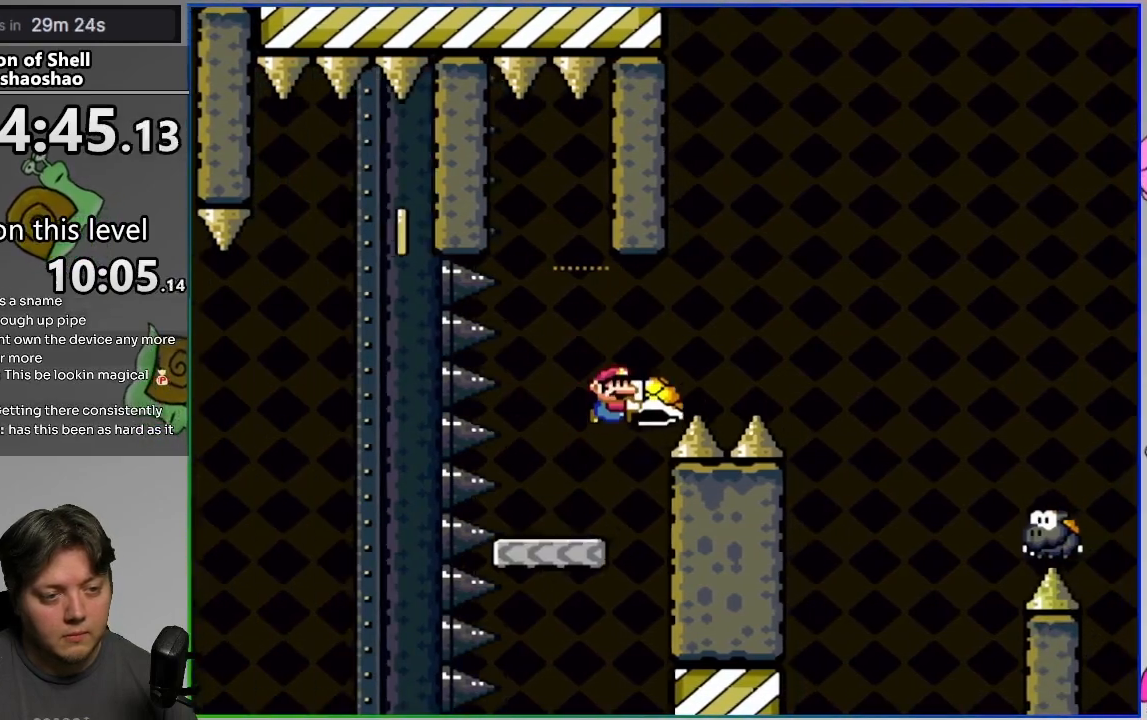
{"buttons": ["CROSS", "DPAD_UP", "DPAD_RIGHT"], "events": [[467, "SQUARE", "up"]]}
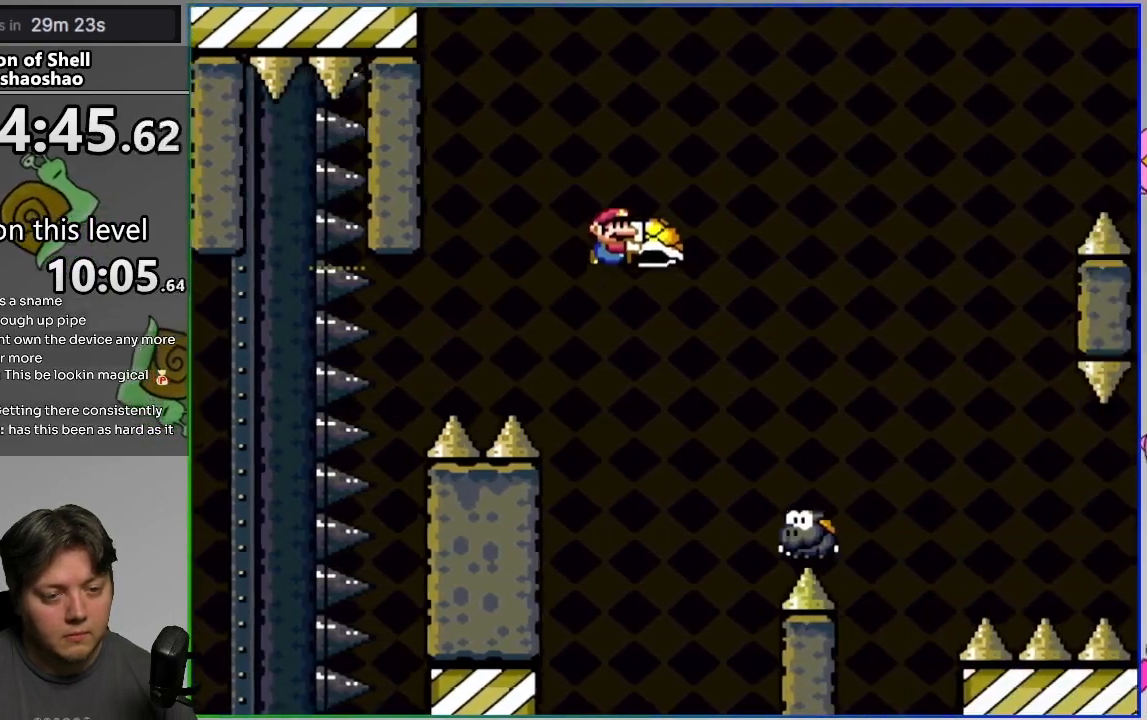
{"buttons": ["CROSS", "SQUARE", "DPAD_RIGHT"], "events": [[50, "SQUARE", "down"], [250, "DPAD_RIGHT", "up"], [300, "DPAD_LEFT", "down"], [300, "DPAD_UP", "up"], [467, "DPAD_LEFT", "up"], [483, "DPAD_RIGHT", "down"]]}
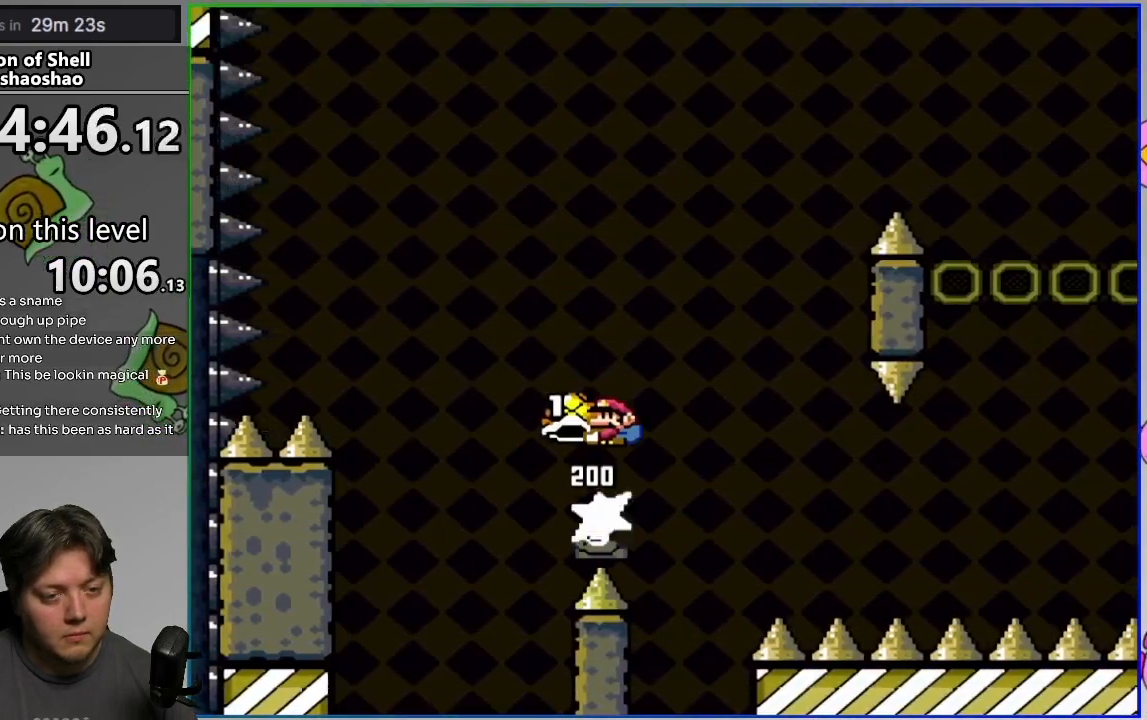
{"buttons": ["CROSS", "SQUARE", "DPAD_RIGHT"], "events": [[300, "SQUARE", "up"], [333, "DPAD_RIGHT", "up"], [350, "SQUARE", "down"], [383, "DPAD_LEFT", "down"], [483, "DPAD_LEFT", "up"], [483, "DPAD_RIGHT", "down"]]}
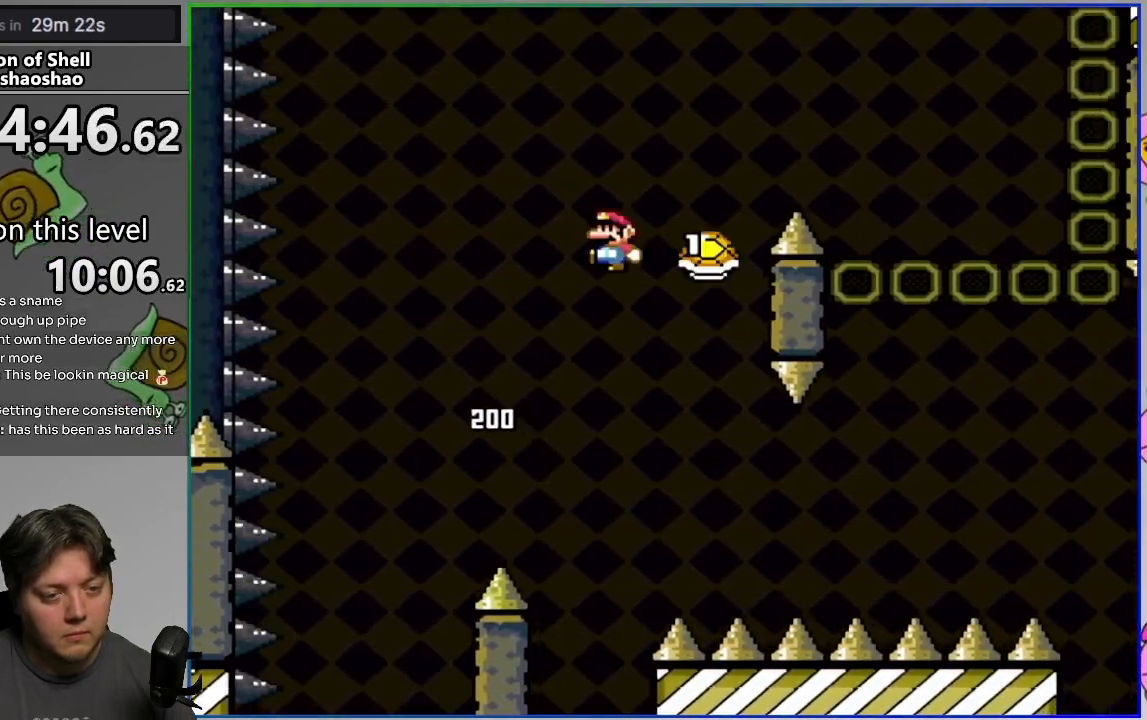
{"buttons": ["CROSS", "SQUARE"], "events": [[350, "DPAD_LEFT", "down"], [350, "DPAD_RIGHT", "up"], [433, "SQUARE", "up"], [483, "DPAD_LEFT", "up"], [483, "SQUARE", "down"]]}
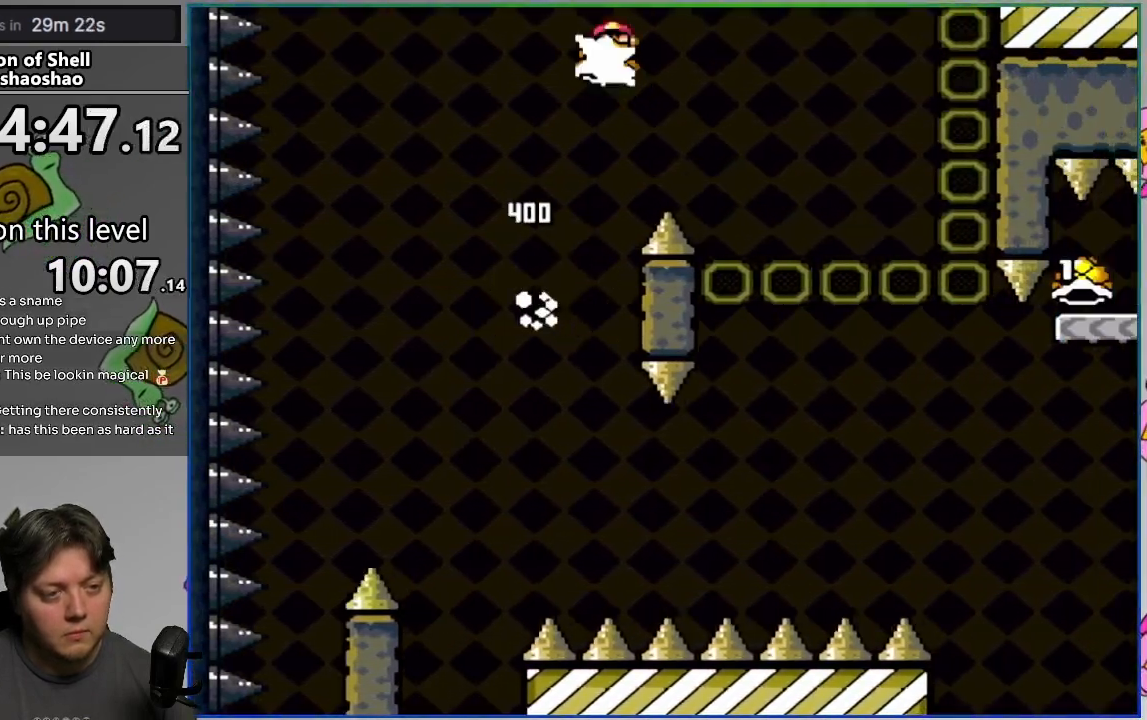
{"buttons": ["CROSS", "SQUARE"], "events": []}
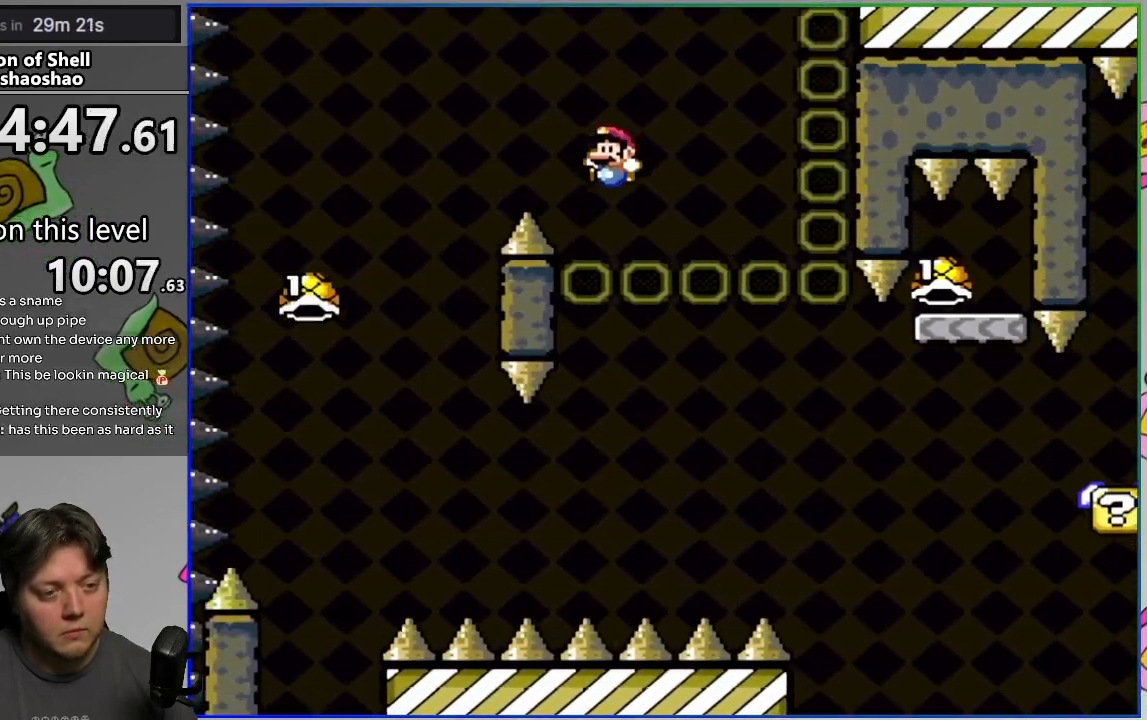
{"buttons": ["CROSS", "SQUARE", "DPAD_RIGHT"], "events": [[33, "DPAD_LEFT", "down"], [133, "DPAD_LEFT", "up"], [350, "DPAD_RIGHT", "down"]]}
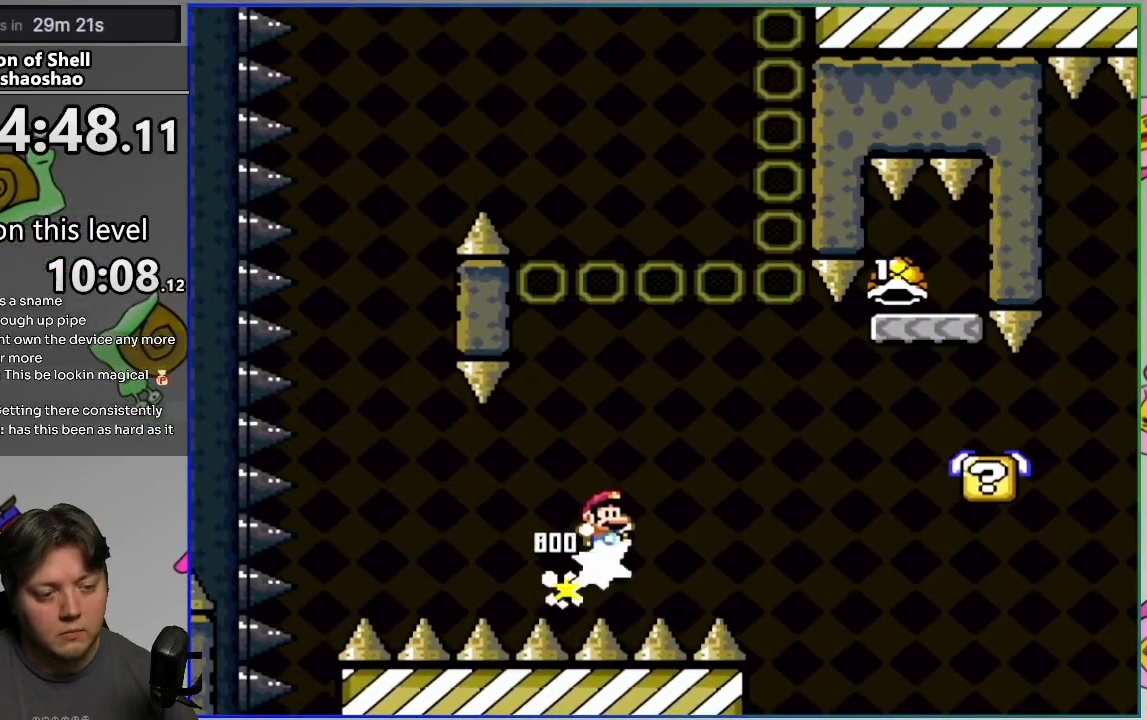
{"buttons": ["SQUARE", "DPAD_RIGHT"], "events": [[133, "CROSS", "up"]]}
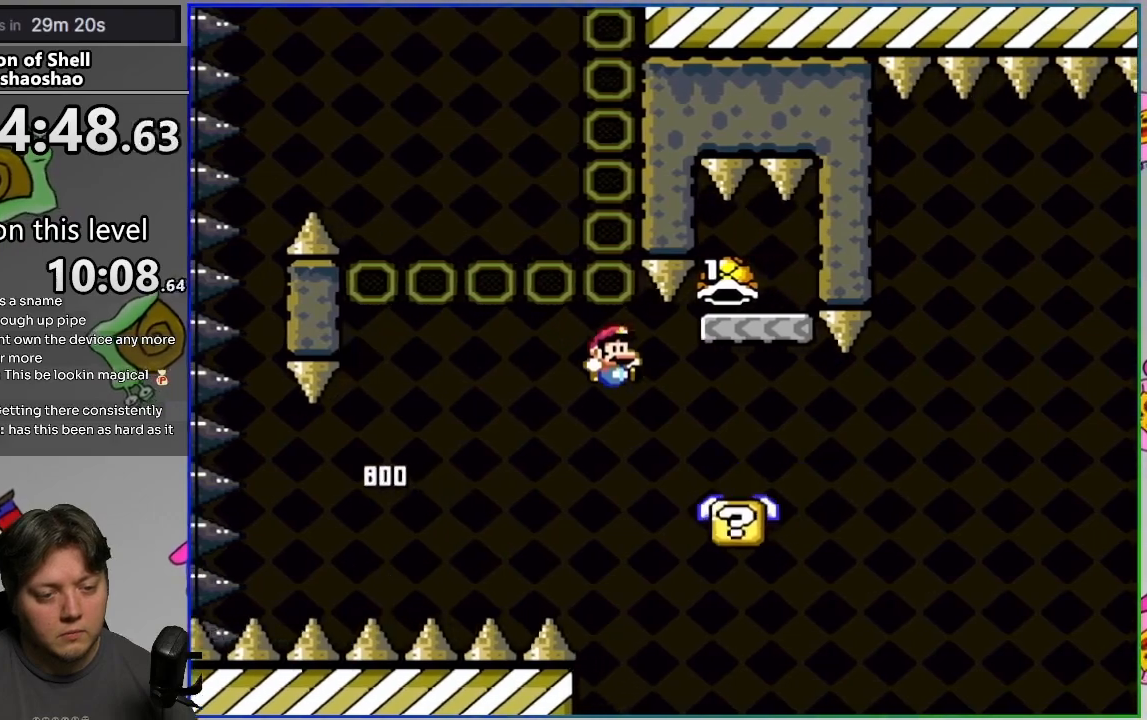
{"buttons": ["SQUARE"], "events": [[100, "CROSS", "down"], [150, "DPAD_LEFT", "down"], [150, "DPAD_RIGHT", "up"], [350, "DPAD_LEFT", "up"], [367, "CROSS", "up"], [383, "DPAD_RIGHT", "down"], [467, "DPAD_RIGHT", "up"]]}
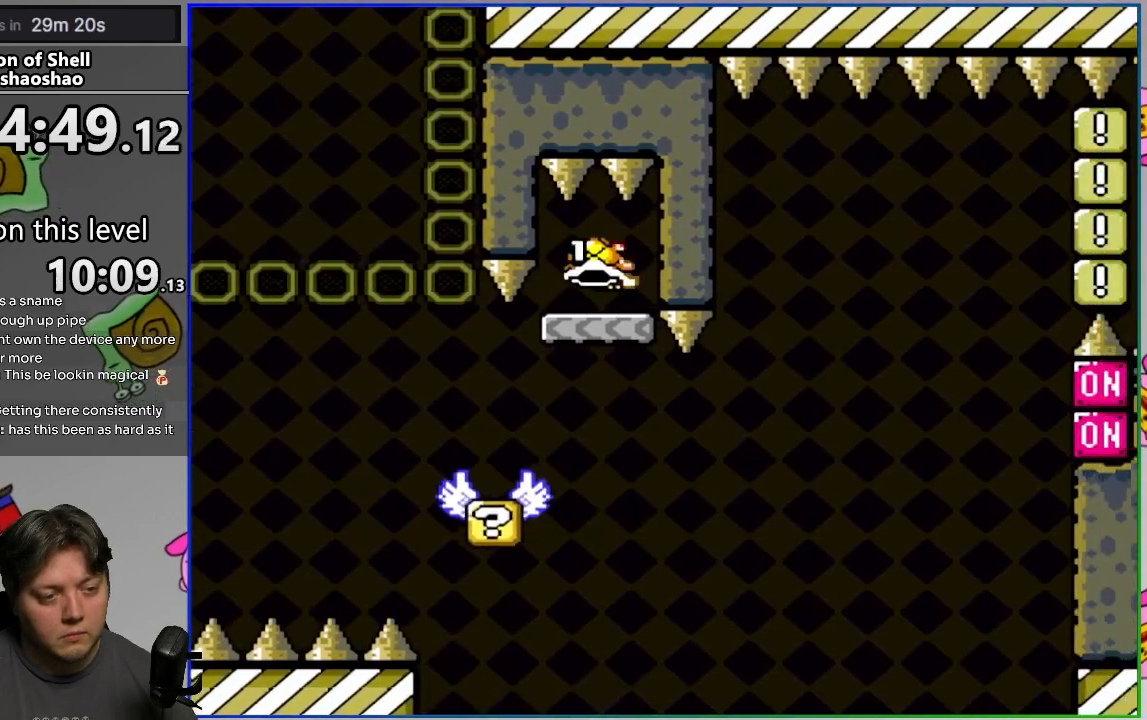
{"buttons": ["SQUARE"], "events": [[150, "DPAD_LEFT", "down"], [250, "DPAD_LEFT", "up"]]}
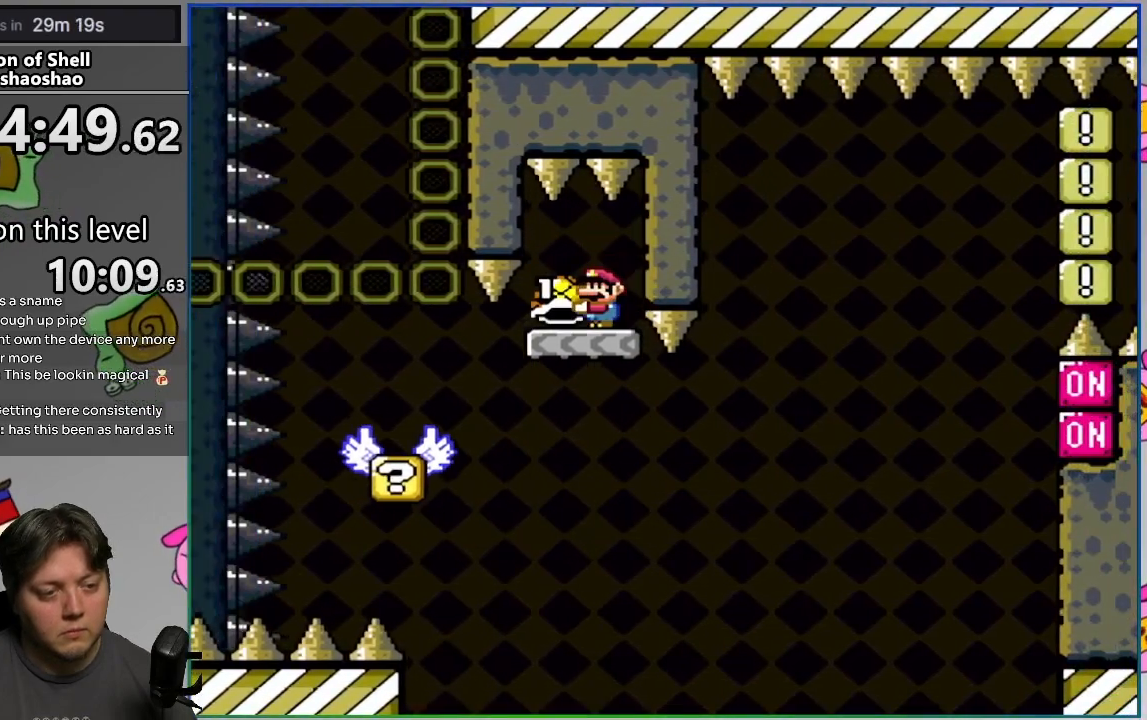
{"buttons": ["CROSS", "SQUARE", "DPAD_RIGHT"], "events": [[317, "DPAD_RIGHT", "down"], [500, "CROSS", "down"]]}
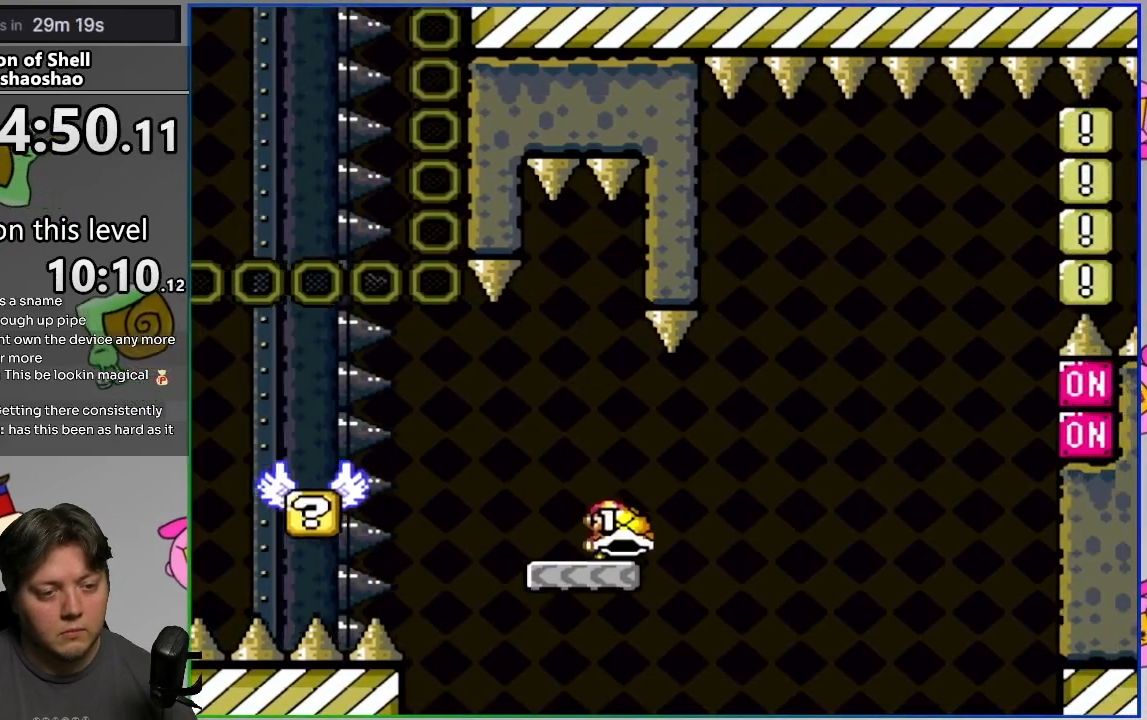
{"buttons": ["CROSS"], "events": [[450, "SQUARE", "up"], [500, "DPAD_RIGHT", "up"]]}
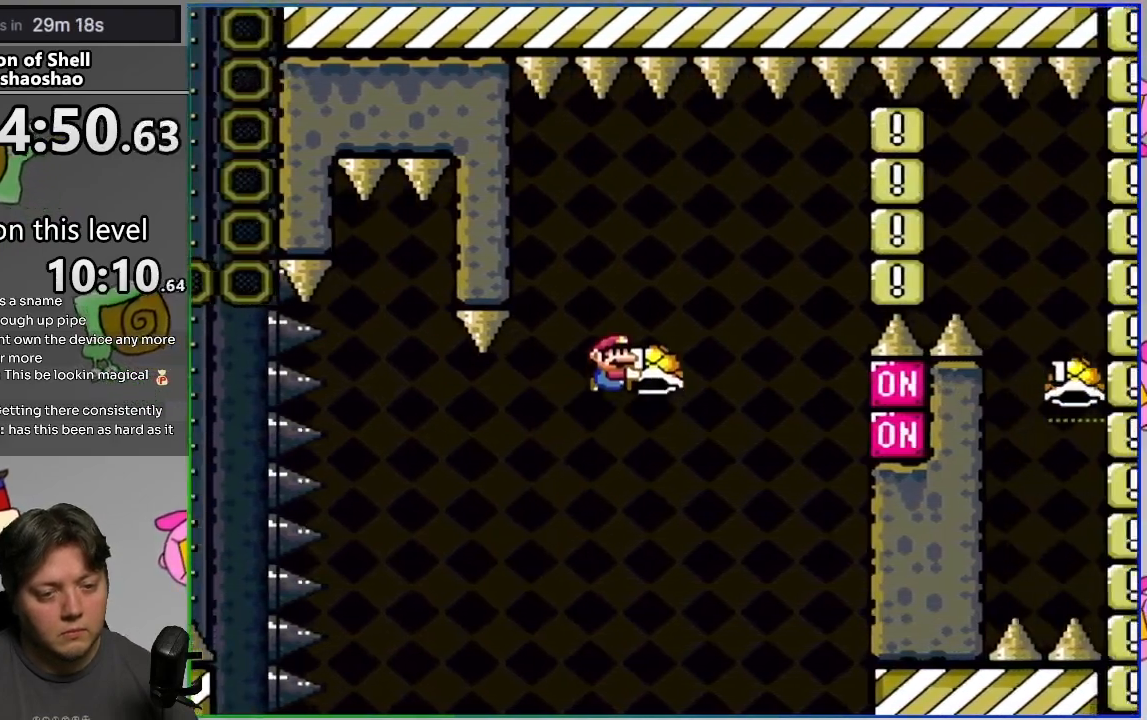
{"buttons": ["CROSS", "SQUARE", "DPAD_RIGHT"], "events": [[17, "SQUARE", "down"], [33, "DPAD_LEFT", "down"], [117, "DPAD_LEFT", "up"], [133, "DPAD_RIGHT", "down"]]}
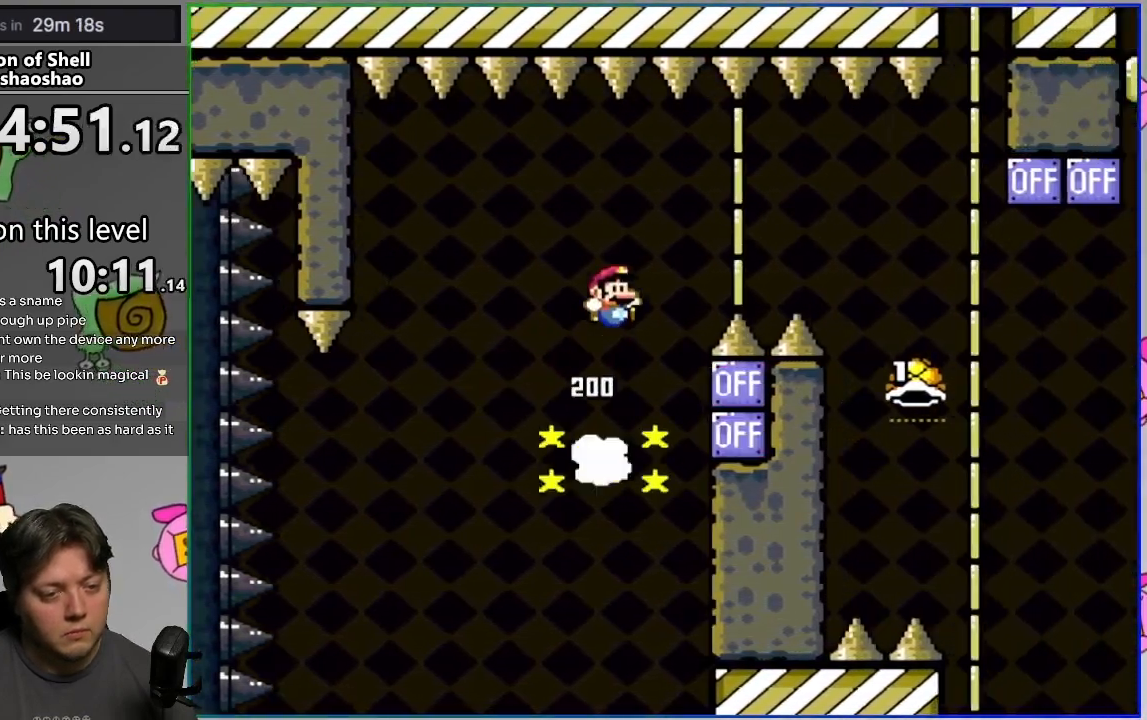
{"buttons": ["CROSS", "DPAD_LEFT"], "events": [[433, "DPAD_RIGHT", "up"], [483, "DPAD_LEFT", "down"], [483, "SQUARE", "up"]]}
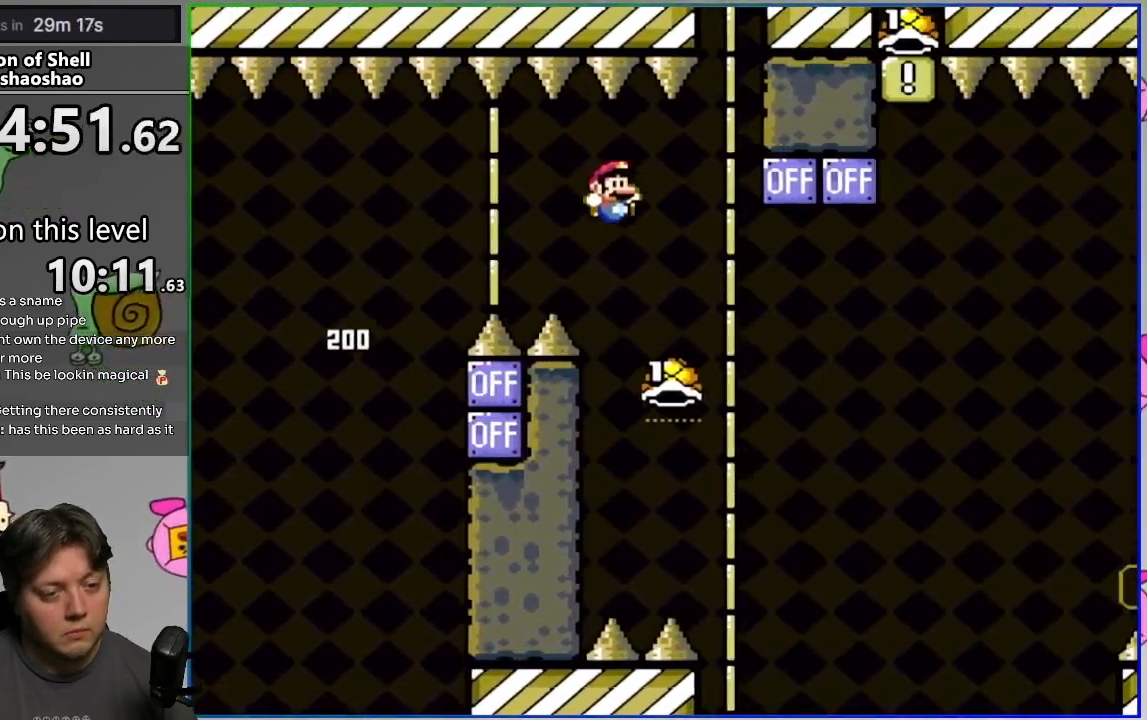
{"buttons": ["CROSS", "SQUARE", "DPAD_UP", "DPAD_RIGHT"], "events": [[200, "DPAD_LEFT", "up"], [267, "SQUARE", "down"], [333, "DPAD_RIGHT", "down"], [467, "DPAD_UP", "down"]]}
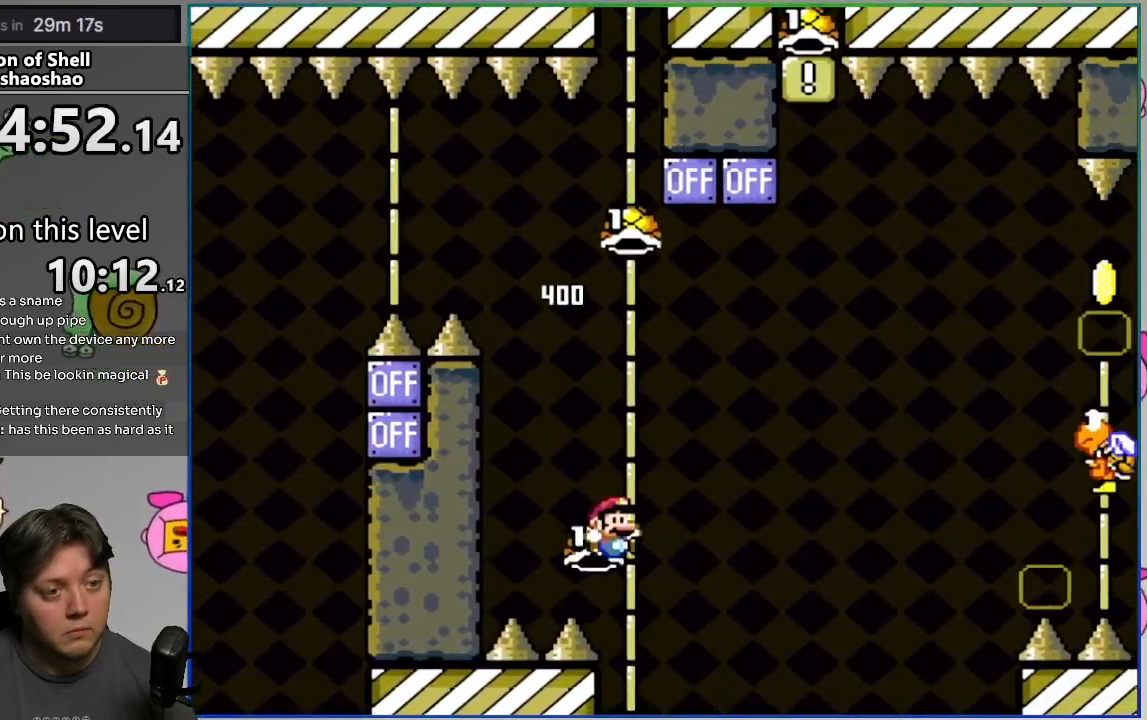
{"buttons": ["CROSS", "DPAD_LEFT"], "events": [[200, "SQUARE", "up"], [367, "DPAD_RIGHT", "up"], [383, "DPAD_UP", "up"], [450, "DPAD_LEFT", "down"]]}
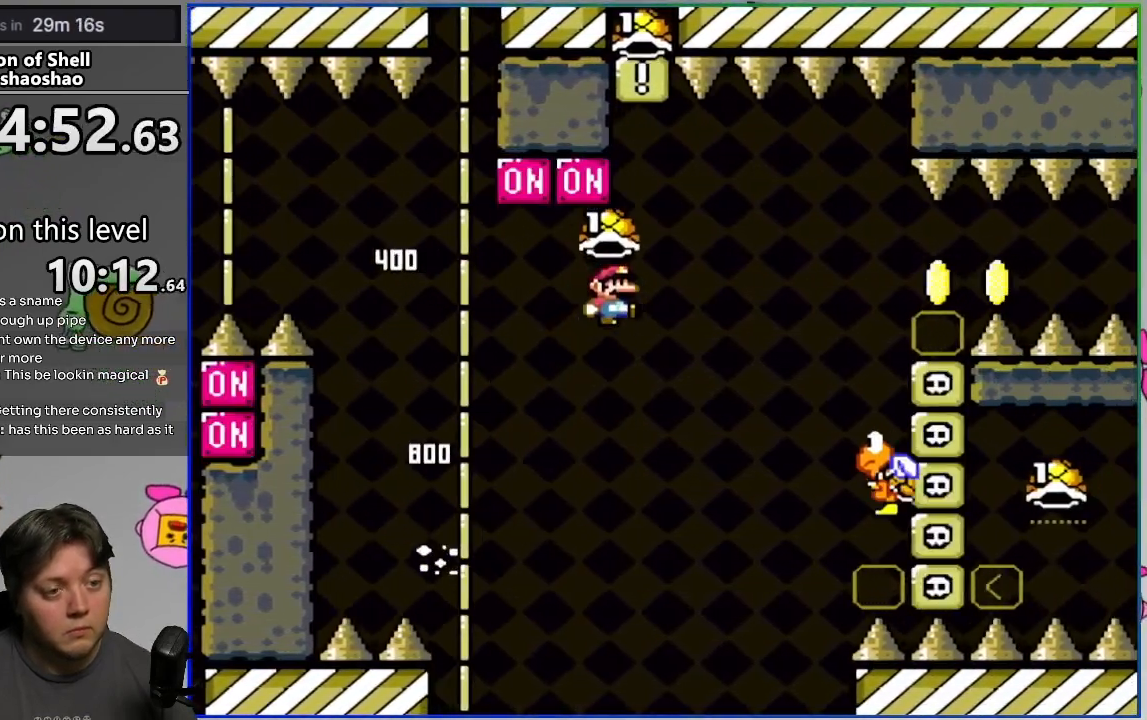
{"buttons": ["CROSS", "SQUARE", "DPAD_LEFT"], "events": [[83, "DPAD_LEFT", "up"], [433, "SQUARE", "down"], [450, "DPAD_LEFT", "down"]]}
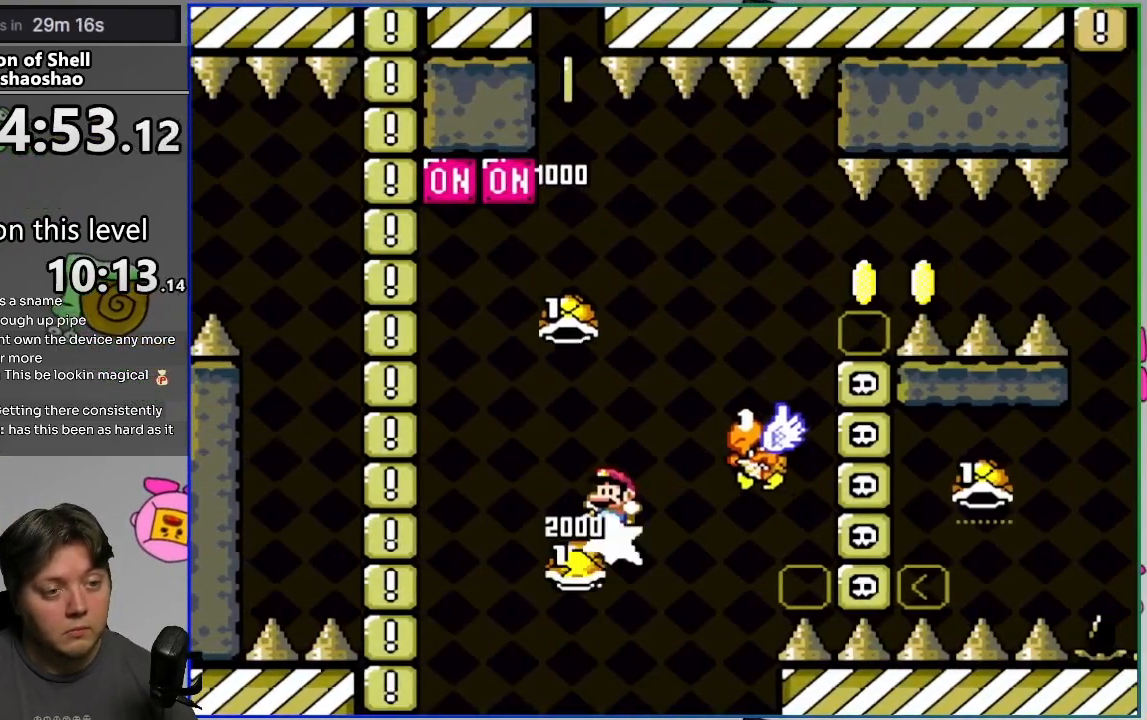
{"buttons": ["CROSS", "DPAD_LEFT"], "events": [[83, "DPAD_LEFT", "up"], [83, "DPAD_RIGHT", "down"], [483, "DPAD_LEFT", "down"], [483, "DPAD_RIGHT", "up"], [483, "SQUARE", "up"]]}
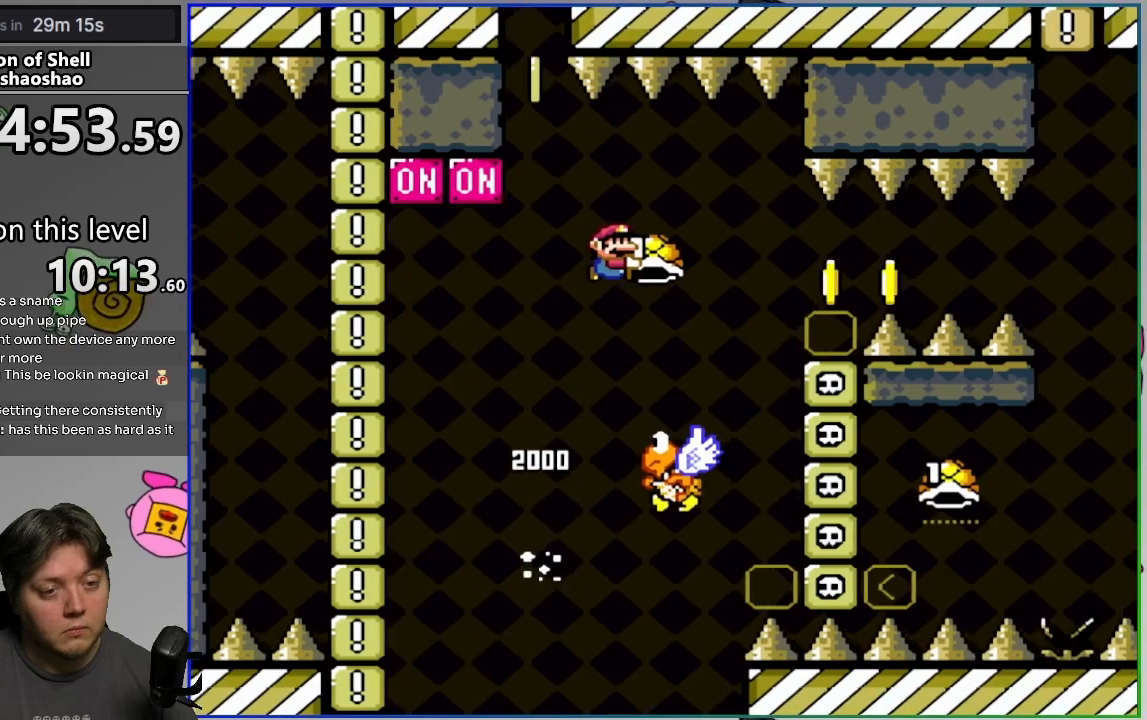
{"buttons": ["CROSS", "SQUARE", "DPAD_RIGHT"], "events": [[17, "SQUARE", "down"], [367, "DPAD_LEFT", "up"], [450, "DPAD_RIGHT", "down"]]}
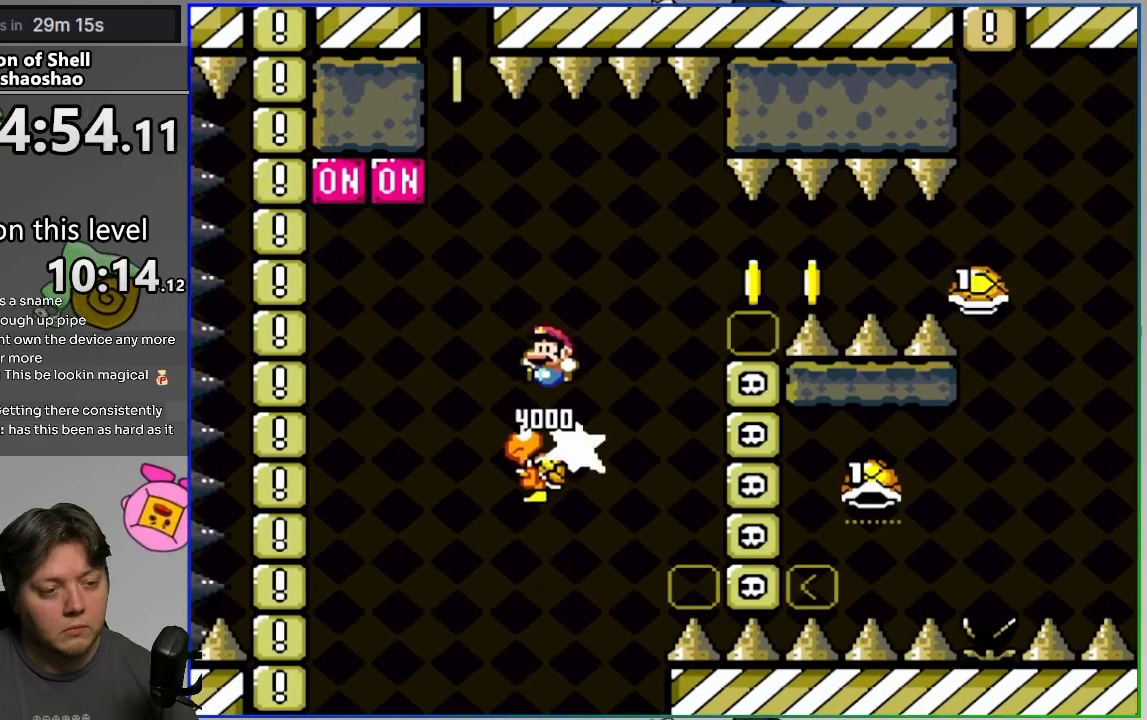
{"buttons": ["CROSS", "SQUARE", "DPAD_RIGHT"], "events": [[17, "DPAD_RIGHT", "up"], [333, "DPAD_RIGHT", "down"]]}
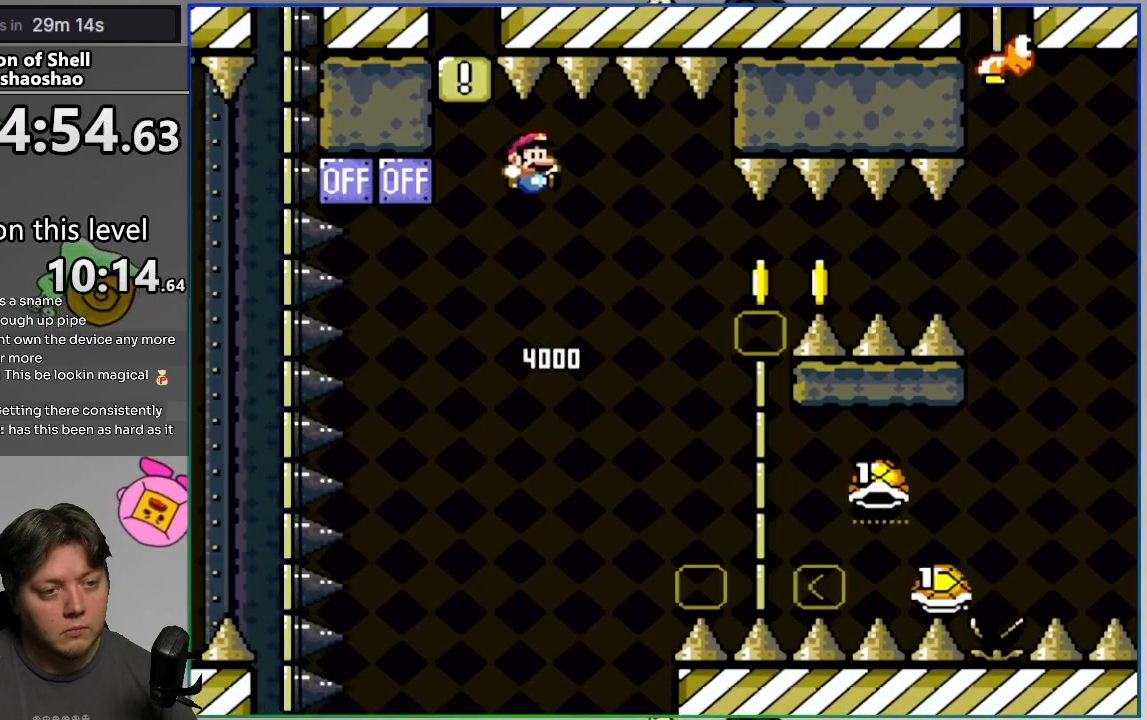
{"buttons": ["CROSS", "SQUARE", "DPAD_RIGHT"], "events": [[33, "DPAD_RIGHT", "up"], [133, "DPAD_RIGHT", "down"], [317, "DPAD_RIGHT", "up"], [467, "DPAD_RIGHT", "down"]]}